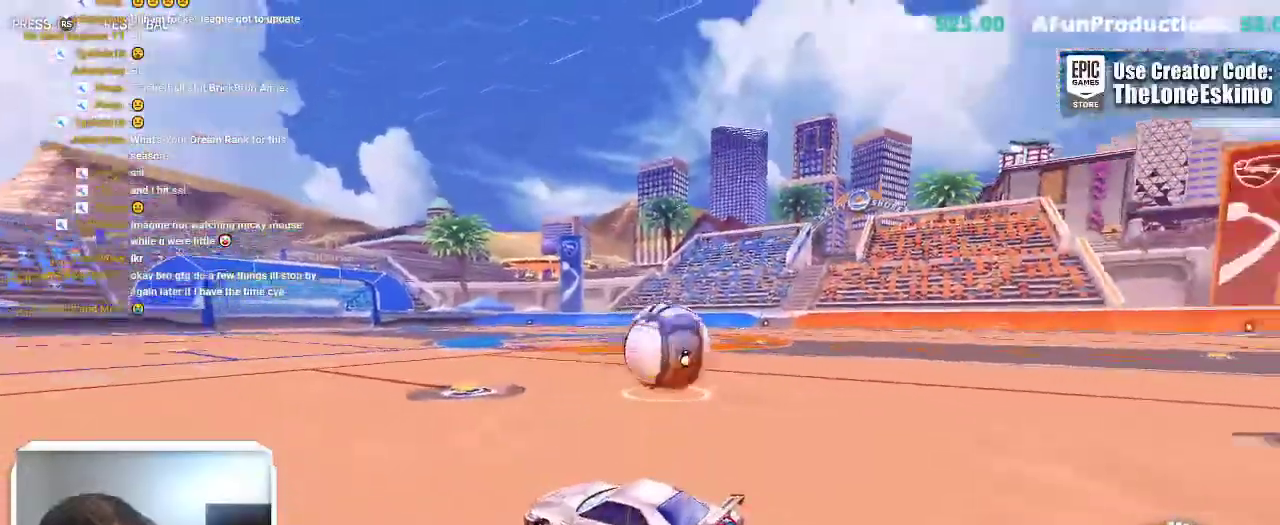
Gameplay with a controller (Xbox layout); each line is a JSON object with the inputs held at the frame after it. "events" lists button and stick changes between this image and that frame as [ms after this image, input, new state], when the widget could be followed in between. This overlay highlights the sticks when they move; stick clicks (L3) are not distinguishable. Not read: R2.
{"buttons": ["B"], "left_stick": "right", "right_stick": "center"}
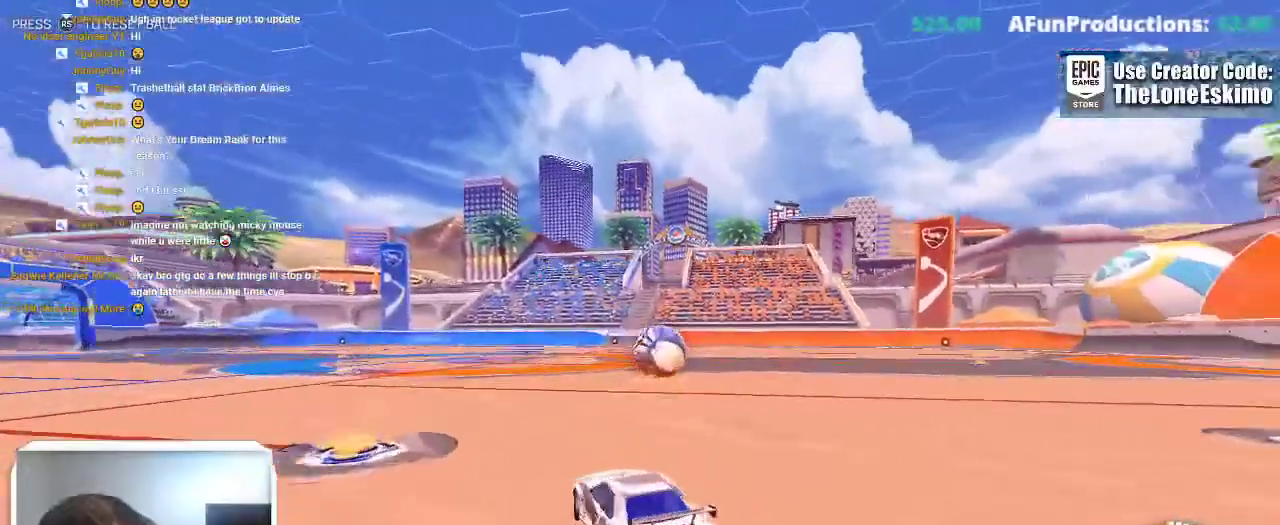
{"buttons": ["A"], "left_stick": "up", "right_stick": "center"}
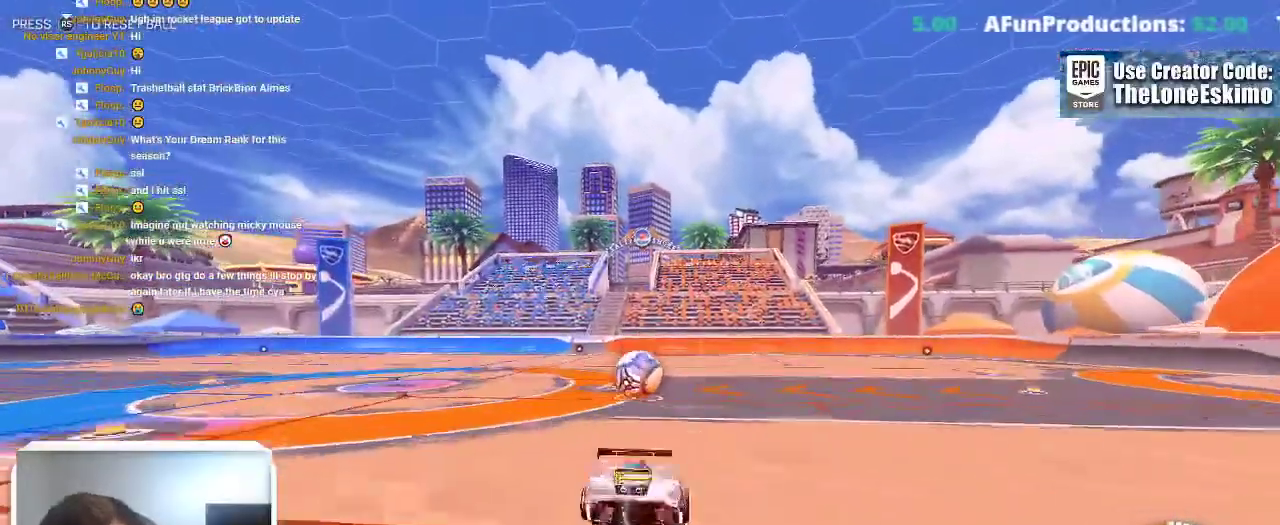
{"buttons": [], "left_stick": "center", "right_stick": "center"}
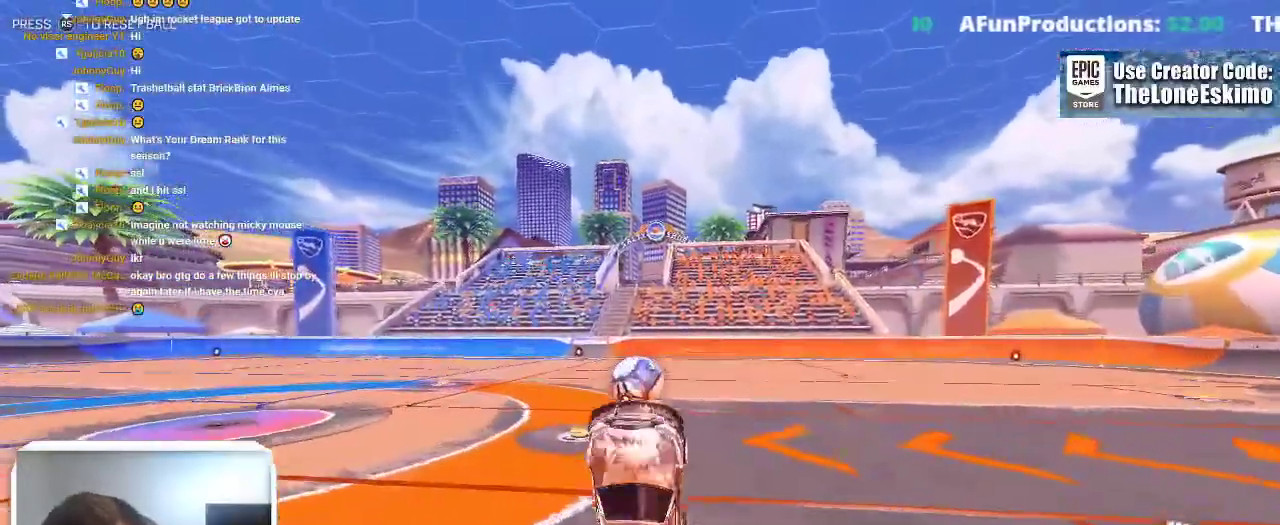
{"buttons": [], "left_stick": "center", "right_stick": "center", "events": []}
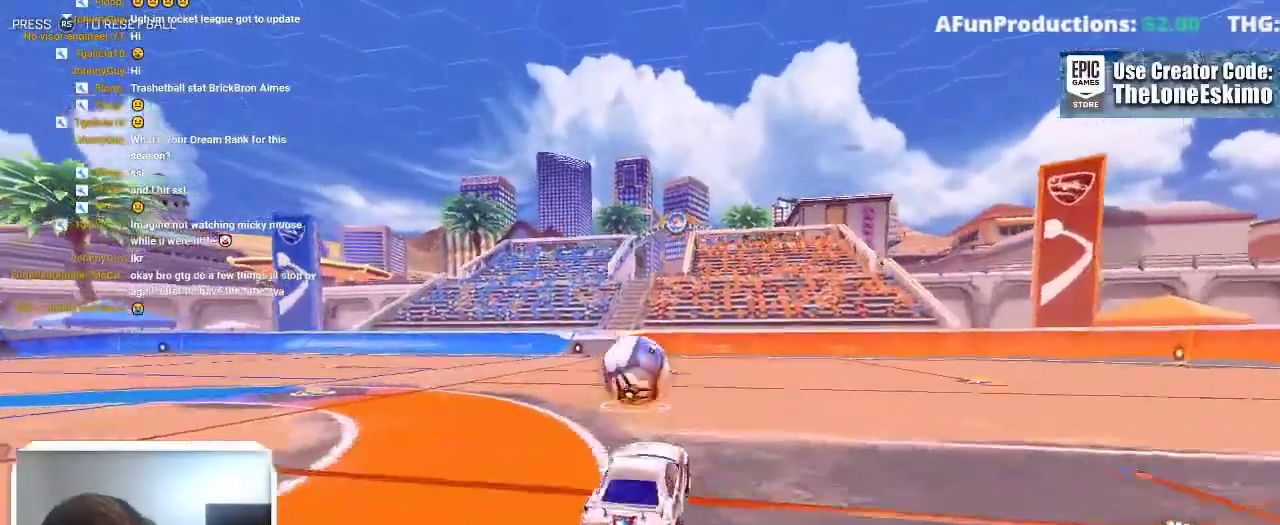
{"buttons": [], "left_stick": "center", "right_stick": "center"}